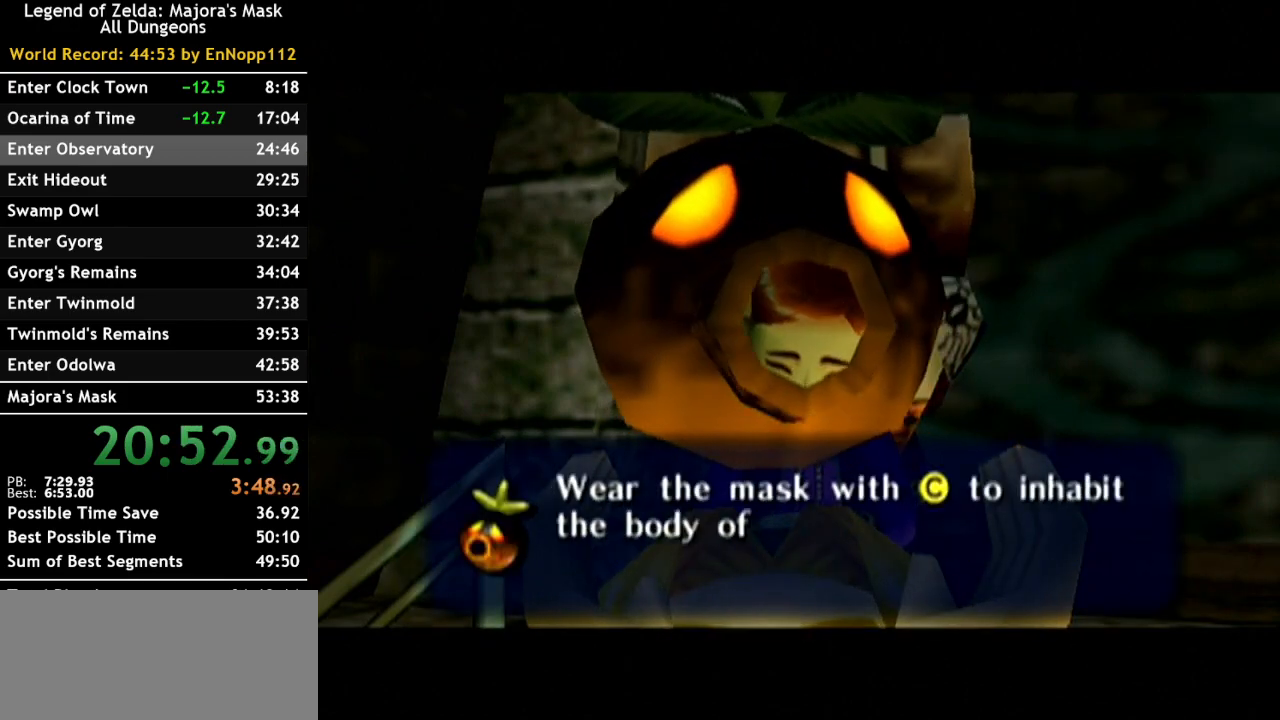
Gameplay with a controller (Nintendo layout); each line is a JSON object with the inputs held at the frame after it. "events" lists button and stick changes between this image and that frame as [ms after this image, input, new state], when the widget could be followed in between. Not read: L2 L3 R3.
{"buttons": ["A"], "left_stick": "center", "right_stick": "center", "events": [[67, "B", "up"], [83, "A", "down"], [183, "A", "up"], [183, "B", "down"], [250, "B", "up"], [283, "A", "down"], [367, "A", "up"], [367, "B", "down"], [433, "B", "up"], [467, "A", "down"]]}
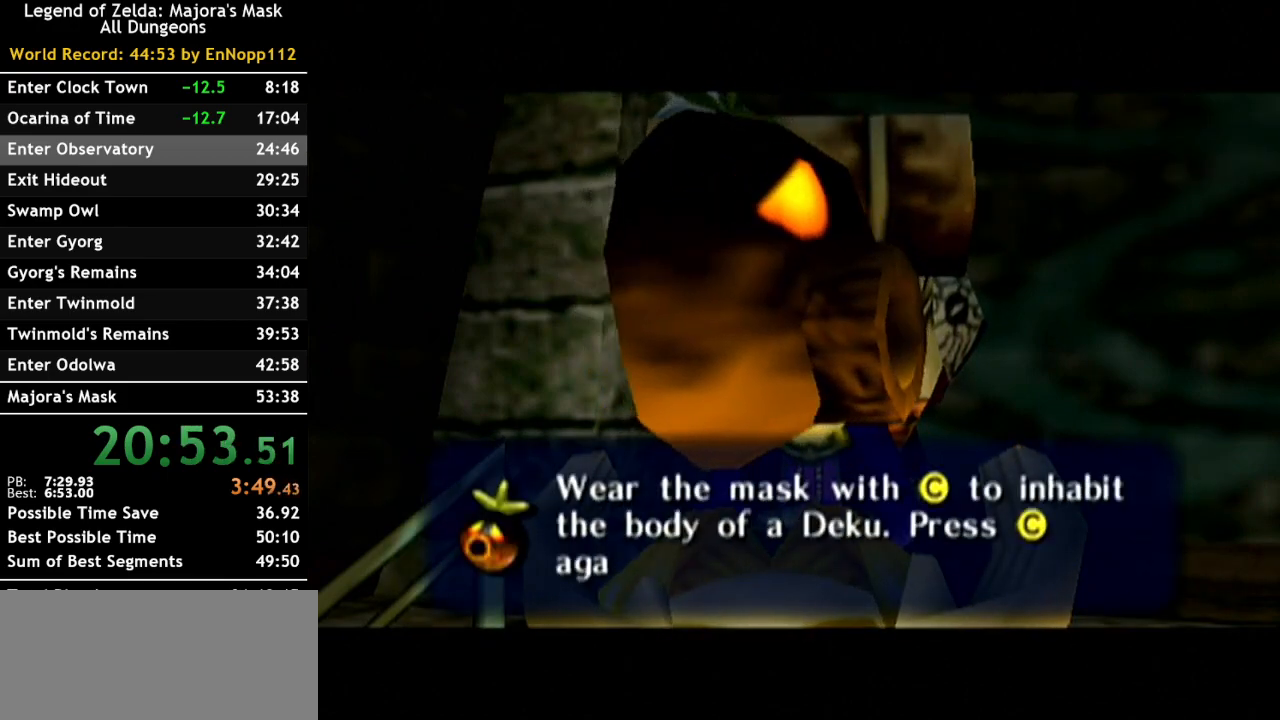
{"buttons": ["B"], "left_stick": "center", "right_stick": "center", "events": [[67, "A", "up"], [67, "B", "down"], [133, "B", "up"], [150, "A", "down"], [250, "A", "up"], [250, "B", "down"], [333, "B", "up"], [383, "A", "down"], [433, "B", "down"], [467, "A", "up"]]}
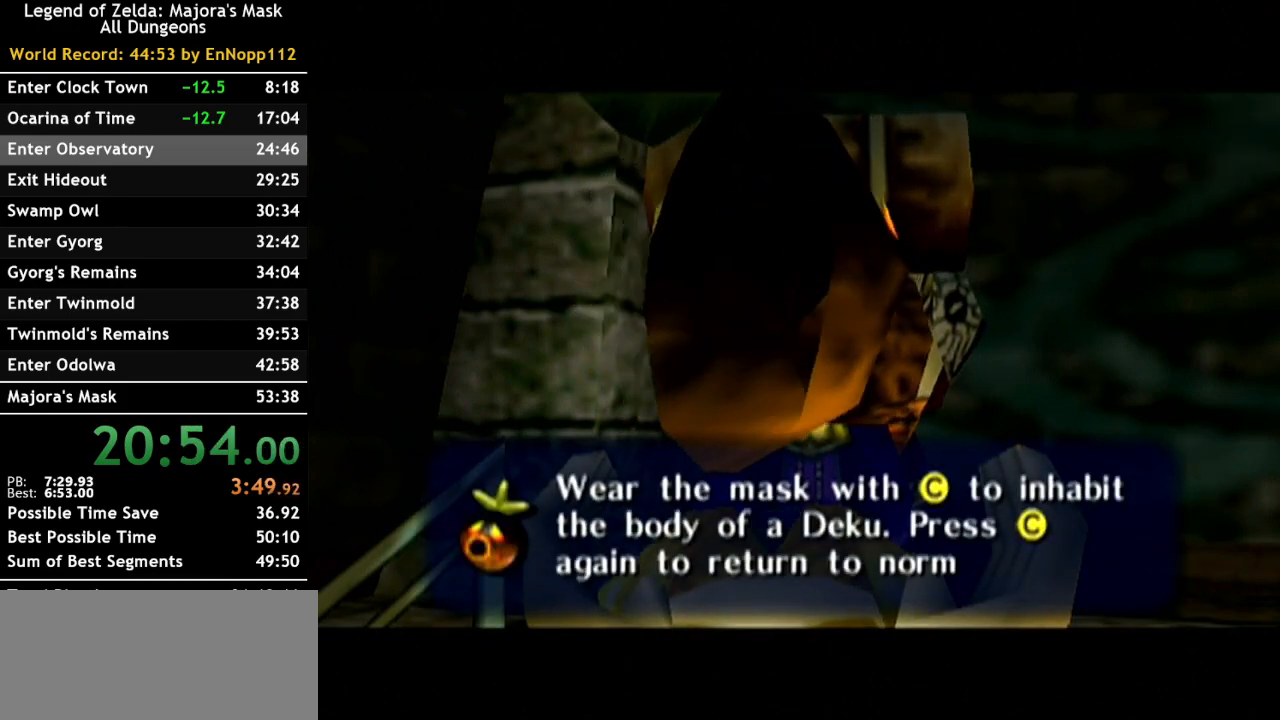
{"buttons": ["A", "B"], "left_stick": "center", "right_stick": "center", "events": [[33, "A", "down"], [33, "B", "up"], [167, "A", "up"], [167, "B", "down"], [217, "B", "up"], [250, "A", "down"], [317, "B", "down"], [350, "A", "up"], [433, "A", "down"], [433, "B", "up"], [500, "B", "down"]]}
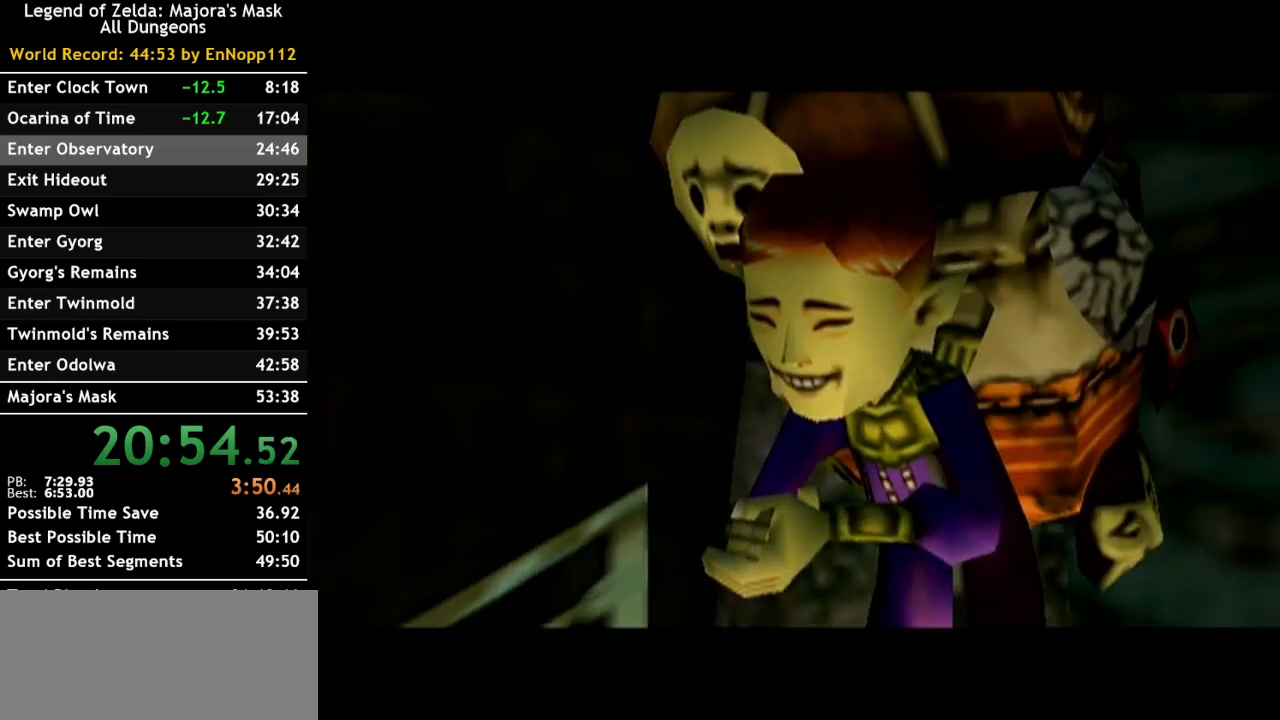
{"buttons": ["A"], "left_stick": "center", "right_stick": "center", "events": [[33, "A", "up"], [117, "A", "down"], [117, "B", "up"], [217, "A", "up"], [217, "B", "down"], [317, "B", "up"], [350, "A", "down"], [400, "A", "up"], [400, "B", "down"], [500, "A", "down"], [500, "B", "up"]]}
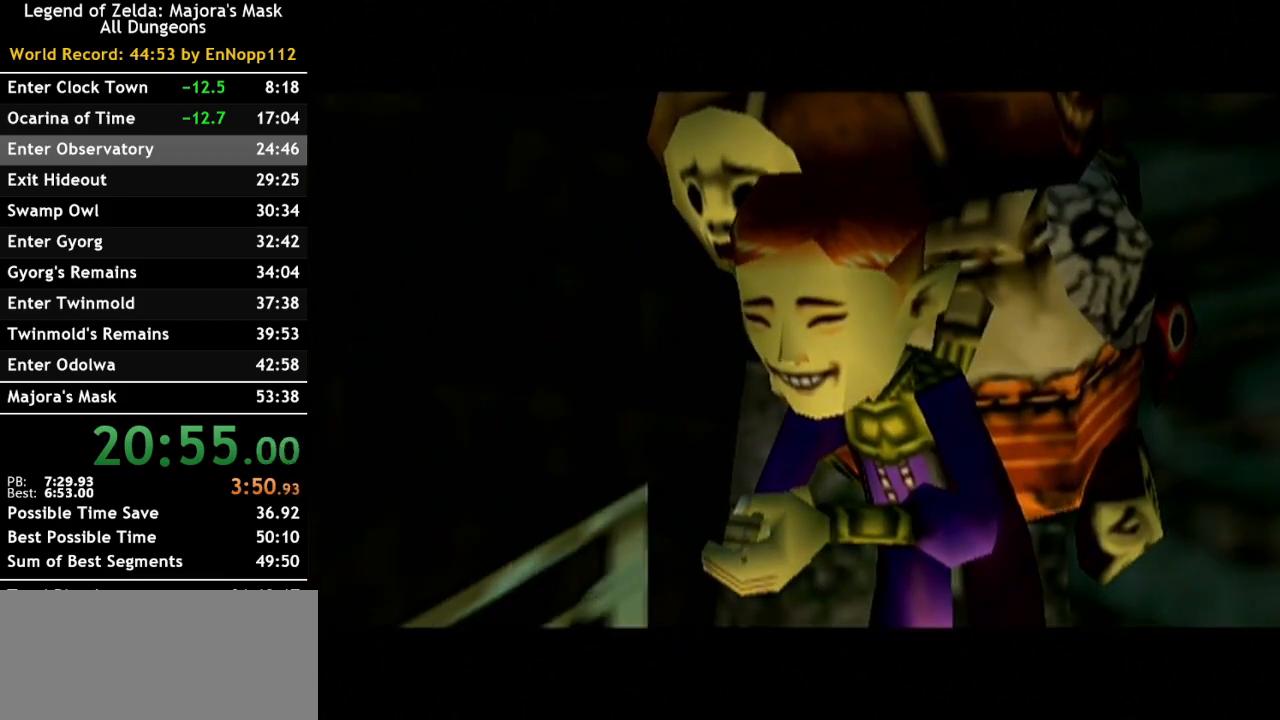
{"buttons": ["A"], "left_stick": "center", "right_stick": "center", "events": [[133, "A", "up"], [133, "B", "down"], [217, "A", "down"], [217, "B", "up"], [317, "A", "up"], [350, "B", "down"], [433, "A", "down"], [433, "B", "up"]]}
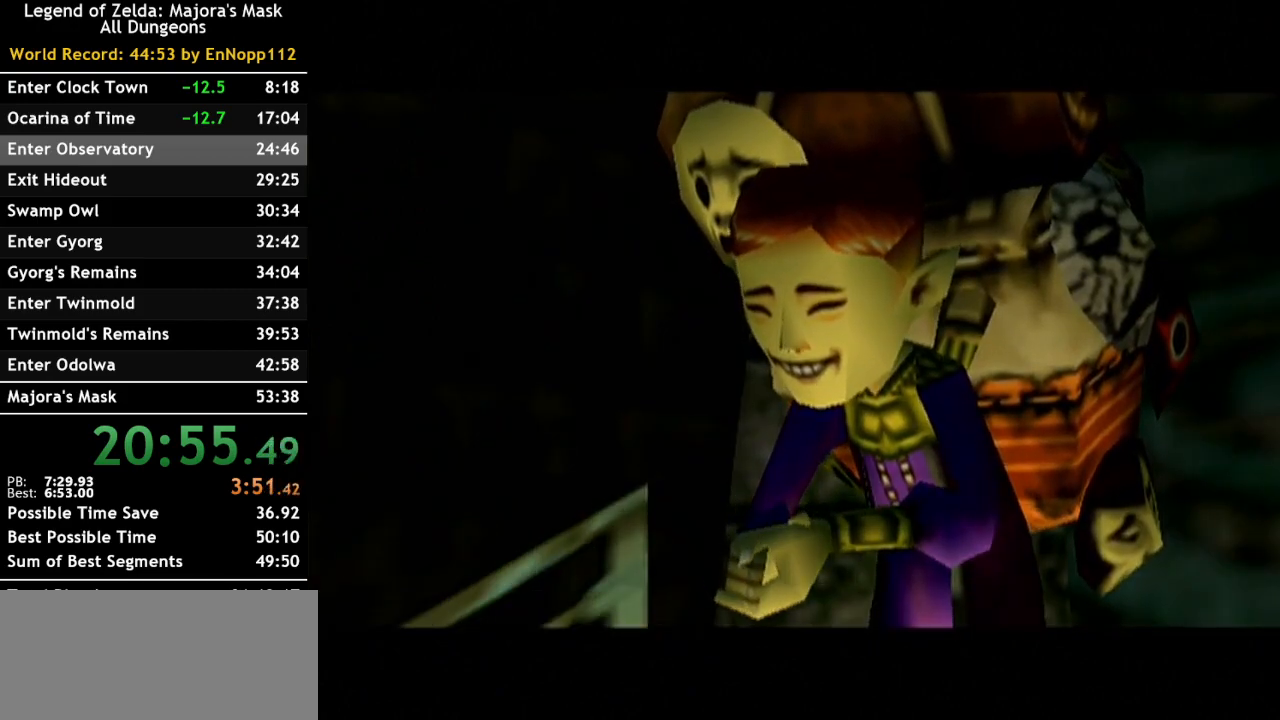
{"buttons": ["B"], "left_stick": "center", "right_stick": "center", "events": [[33, "A", "up"], [33, "B", "down"], [133, "A", "down"], [133, "B", "up"], [217, "A", "up"], [250, "B", "down"], [333, "A", "down"], [333, "B", "up"], [400, "A", "up"], [433, "B", "down"]]}
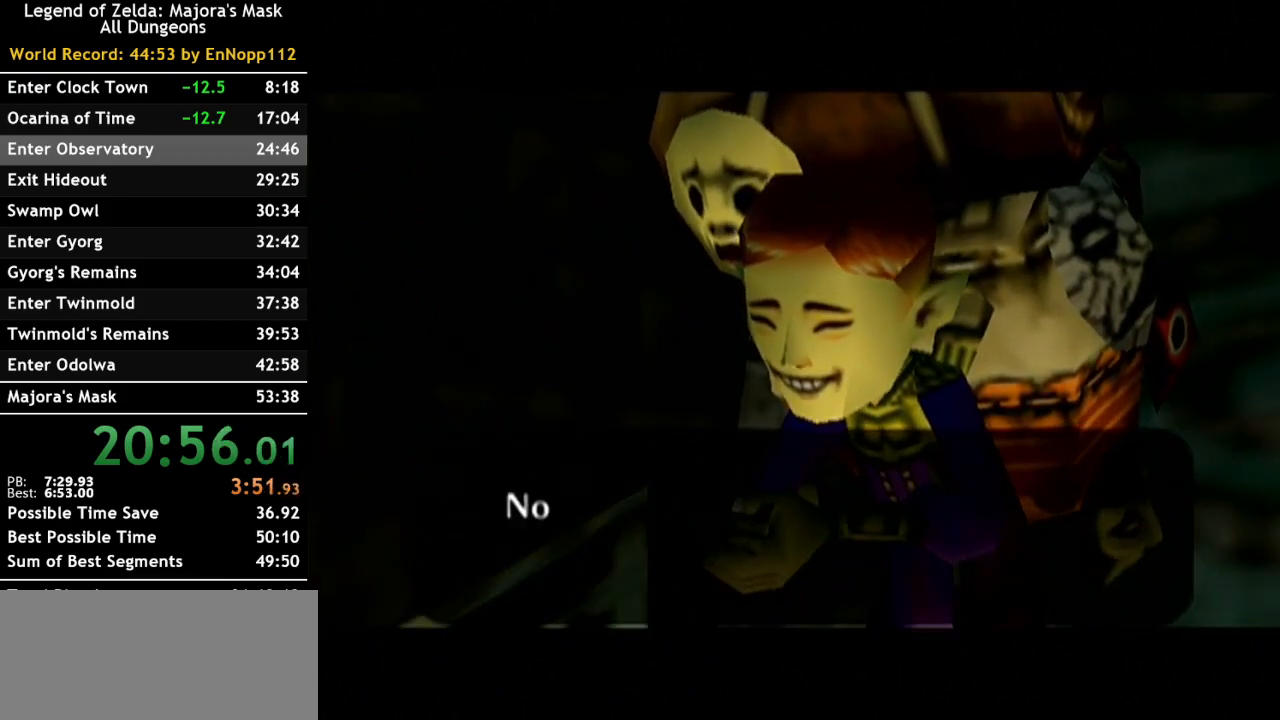
{"buttons": ["A"], "left_stick": "center", "right_stick": "center", "events": [[33, "A", "down"], [33, "B", "up"], [117, "A", "up"], [117, "B", "down"], [217, "A", "down"], [217, "B", "up"], [317, "A", "up"], [350, "B", "down"], [417, "B", "up"], [433, "A", "down"]]}
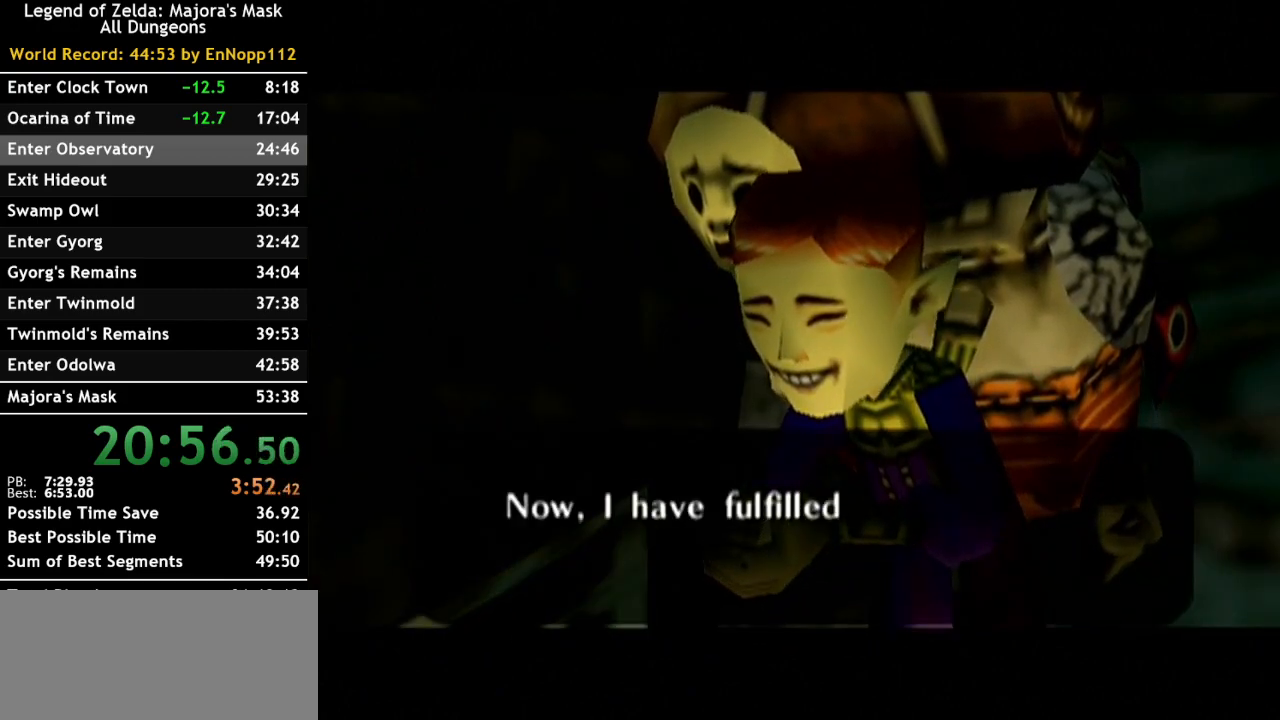
{"buttons": ["A"], "left_stick": "center", "right_stick": "center", "events": [[33, "A", "up"], [33, "B", "down"], [117, "A", "down"], [117, "B", "up"], [217, "A", "up"], [217, "B", "down"], [283, "B", "up"], [350, "A", "down"], [400, "A", "up"], [400, "B", "down"], [467, "B", "up"], [500, "A", "down"]]}
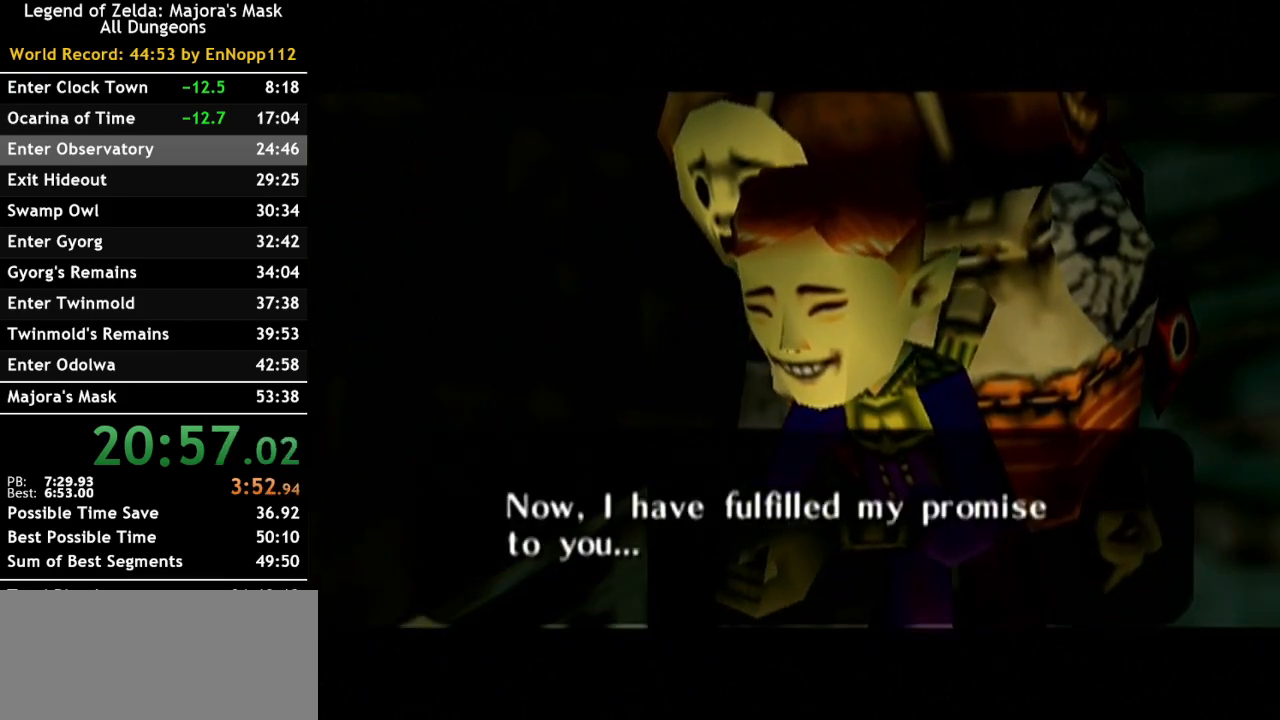
{"buttons": ["B"], "left_stick": "center", "right_stick": "center", "events": [[100, "B", "down"], [133, "A", "up"], [183, "B", "up"], [217, "A", "down"], [317, "A", "up"], [317, "B", "down"], [333, "B", "up"], [400, "A", "down"], [467, "A", "up"], [467, "B", "down"]]}
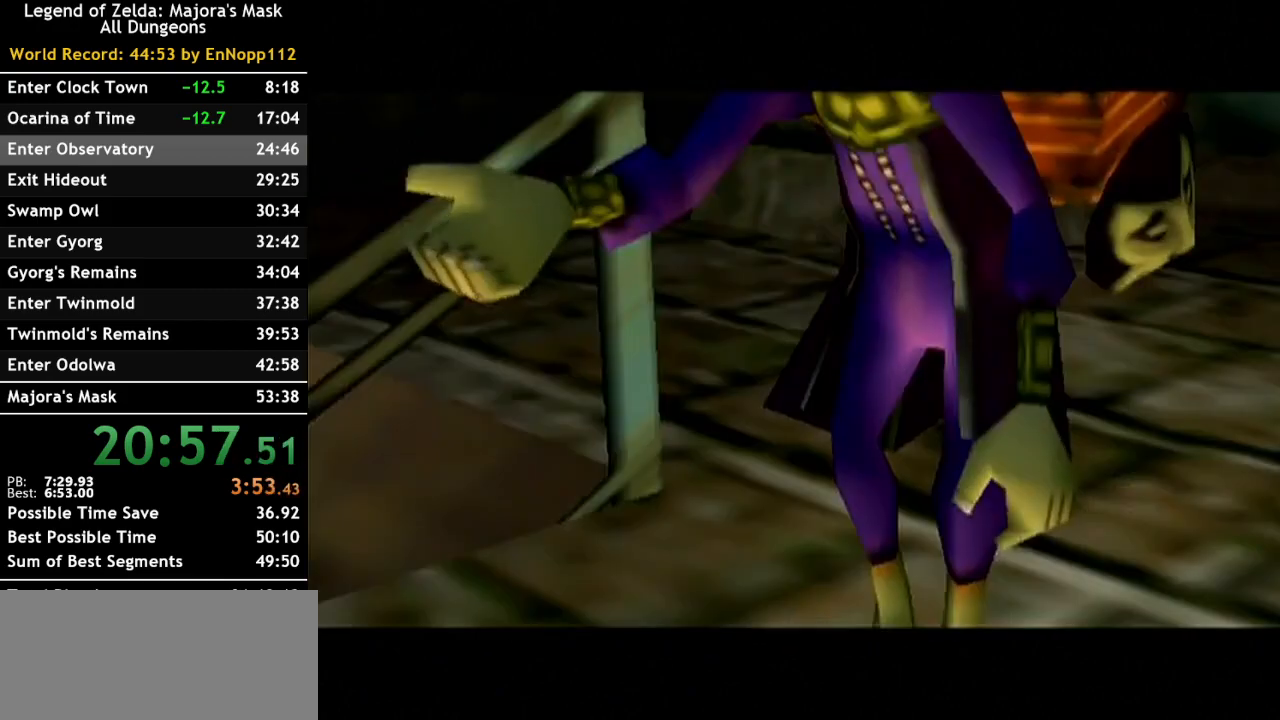
{"buttons": [], "left_stick": "center", "right_stick": "center", "events": [[100, "A", "down"], [217, "A", "up"], [217, "B", "up"]]}
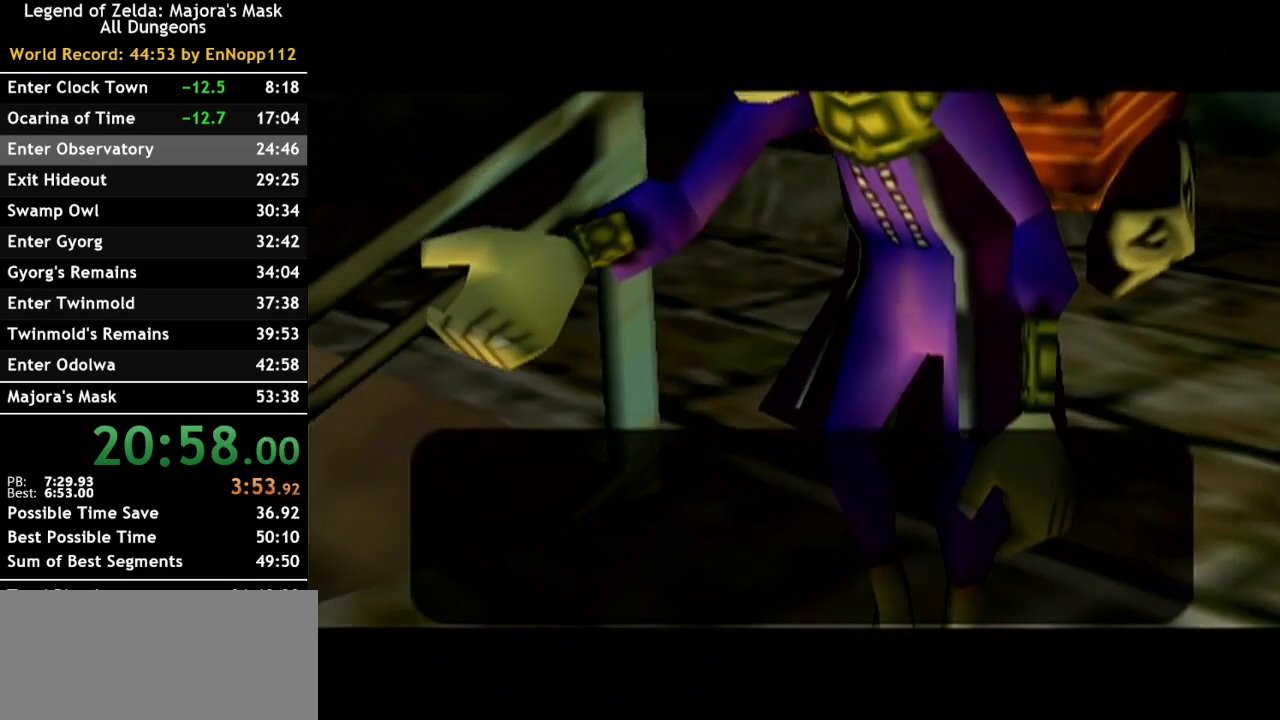
{"buttons": [], "left_stick": "center", "right_stick": "center", "events": [[67, "B", "down"], [133, "A", "down"], [183, "B", "up"], [217, "A", "up"], [350, "A", "down"], [383, "B", "down"], [417, "B", "up"], [433, "A", "up"]]}
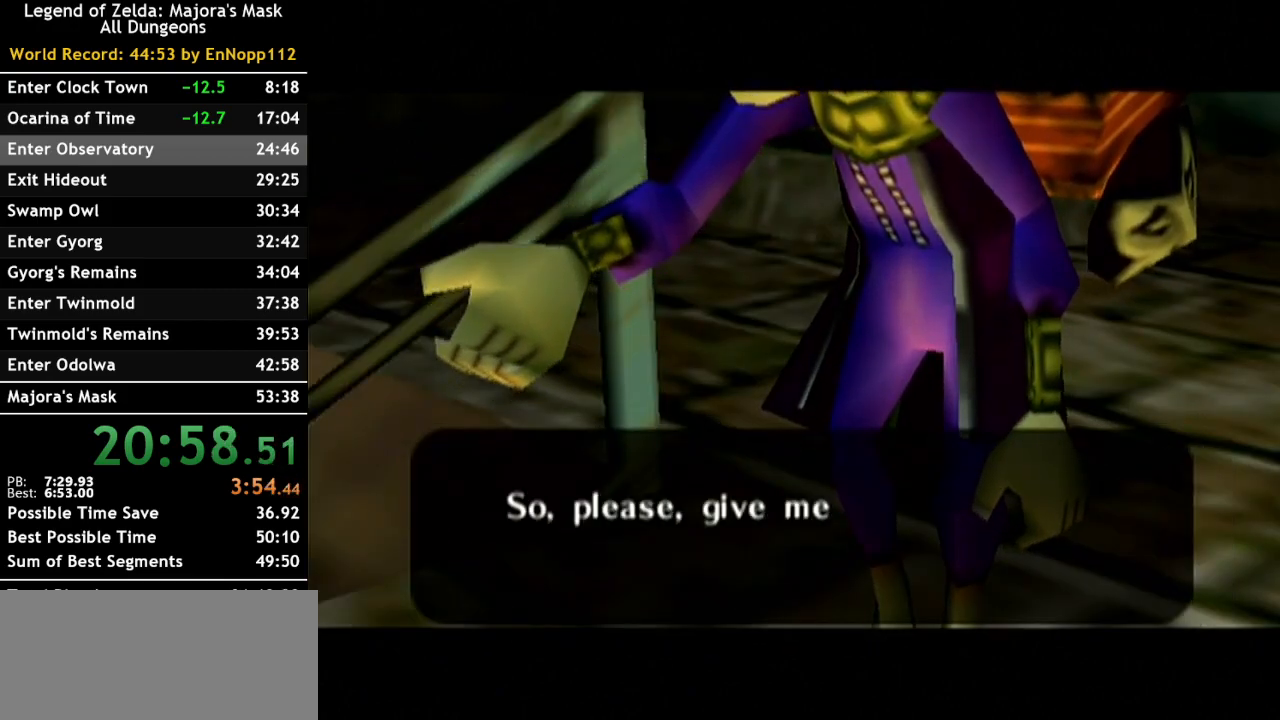
{"buttons": ["B"], "left_stick": "center", "right_stick": "center", "events": [[33, "A", "down"], [67, "B", "down"], [117, "A", "up"], [117, "B", "up"], [217, "A", "down"], [250, "B", "down"], [317, "A", "up"], [350, "B", "up"], [400, "A", "down"], [467, "B", "down"], [500, "A", "up"]]}
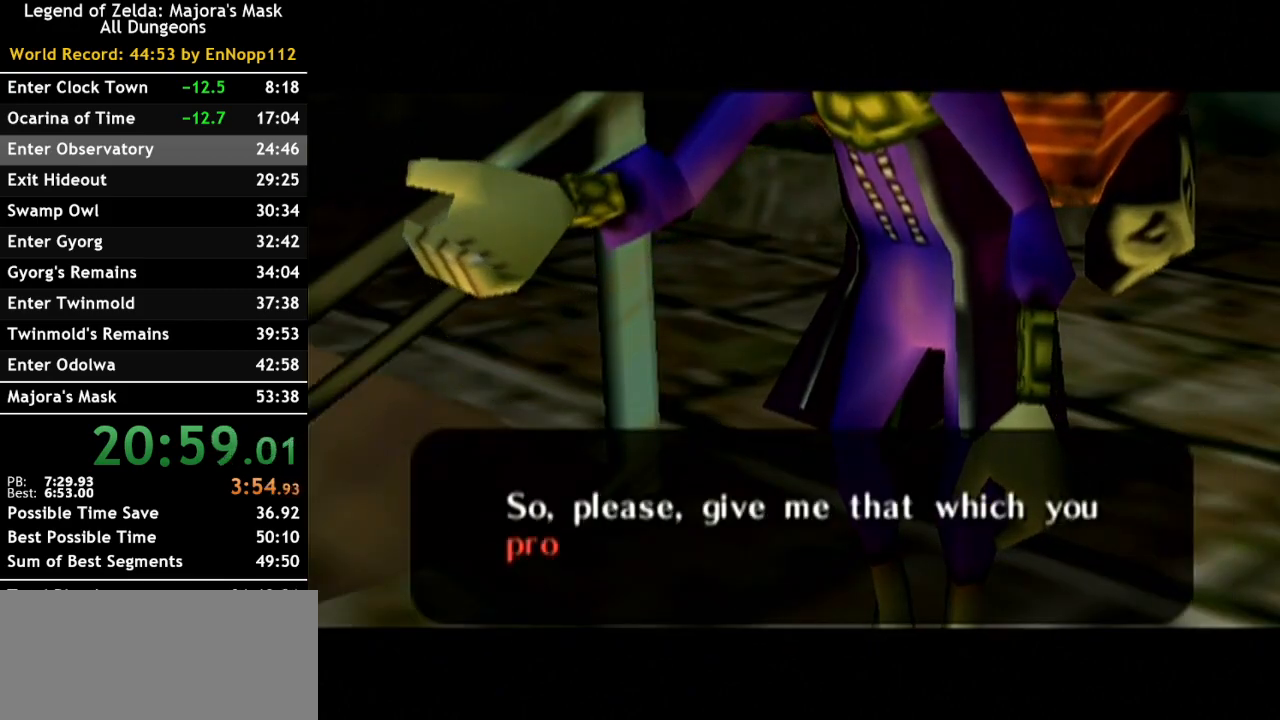
{"buttons": ["A"], "left_stick": "center", "right_stick": "center", "events": [[100, "A", "down"], [100, "B", "up"], [183, "A", "up"], [183, "B", "down"], [283, "B", "up"], [317, "A", "down"], [367, "A", "up"], [400, "B", "down"], [500, "A", "down"], [500, "B", "up"]]}
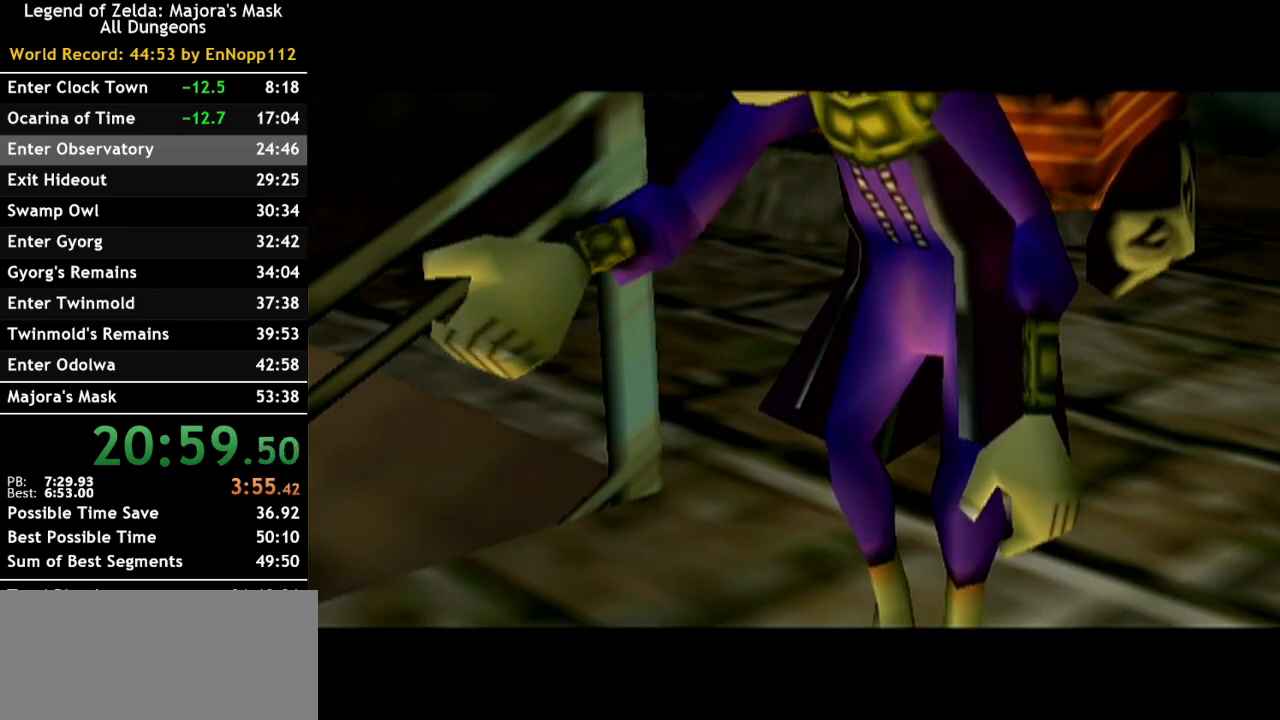
{"buttons": [], "left_stick": "center", "right_stick": "center", "events": [[100, "A", "up"], [117, "B", "down"], [183, "A", "down"], [183, "B", "up"], [283, "A", "up"], [350, "B", "down"], [400, "A", "down"], [400, "B", "up"], [467, "A", "up"]]}
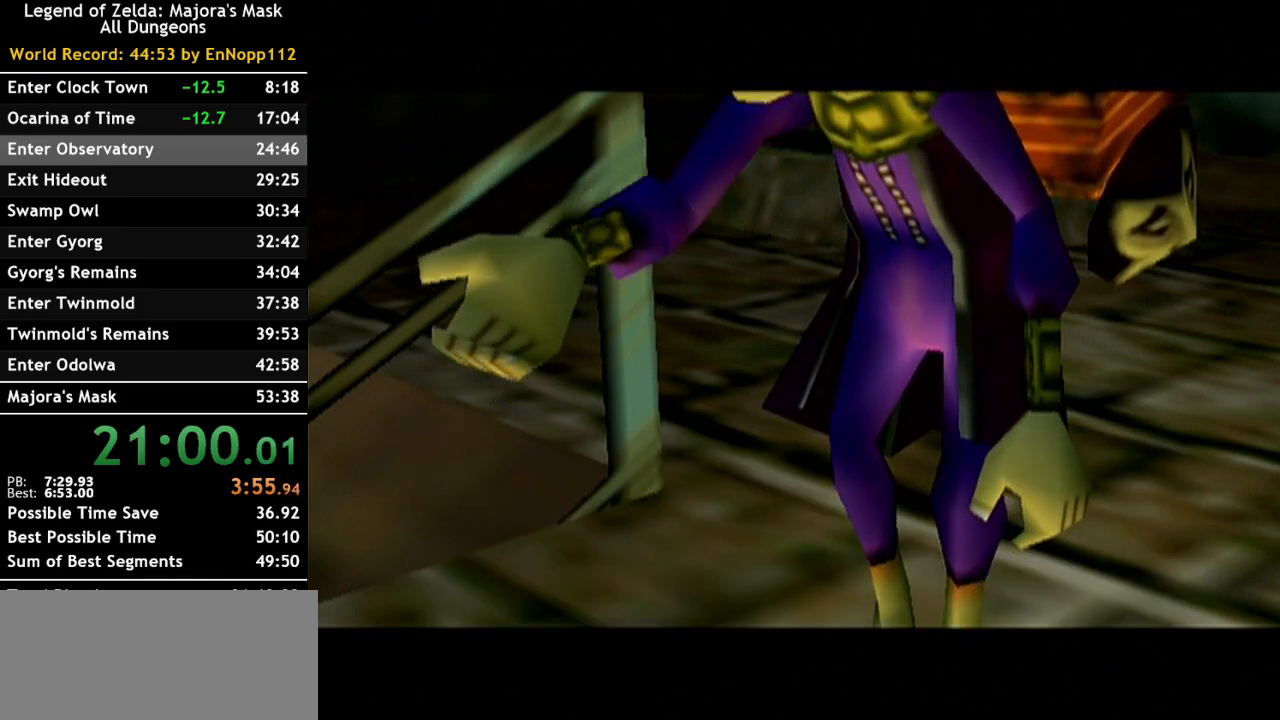
{"buttons": ["B"], "left_stick": "center", "right_stick": "center", "events": [[33, "B", "down"], [100, "A", "down"], [133, "B", "up"], [183, "A", "up"], [250, "B", "down"], [317, "A", "down"], [317, "B", "up"], [400, "A", "up"], [400, "B", "down"]]}
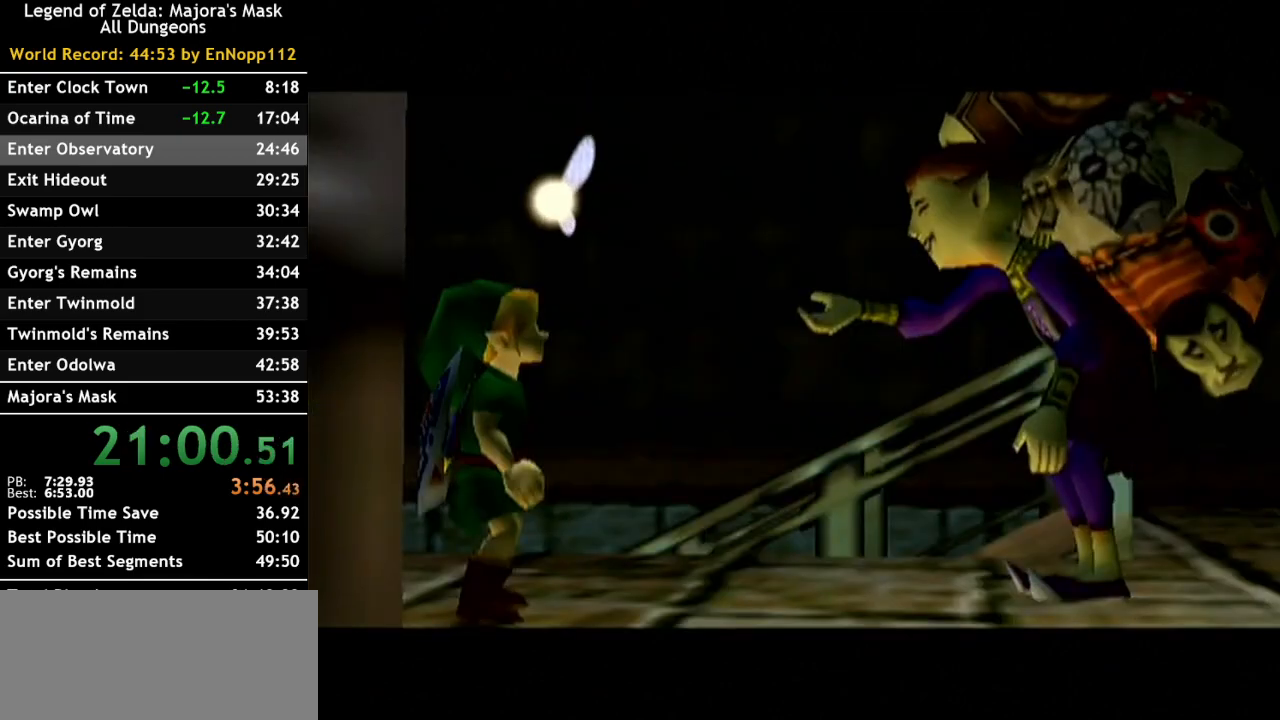
{"buttons": [], "left_stick": "center", "right_stick": "center", "events": [[33, "A", "down"], [33, "B", "up"], [100, "A", "up"], [100, "B", "down"], [183, "A", "down"], [183, "B", "up"], [283, "A", "up"], [283, "B", "down"], [367, "B", "up"], [400, "A", "down"], [500, "A", "up"]]}
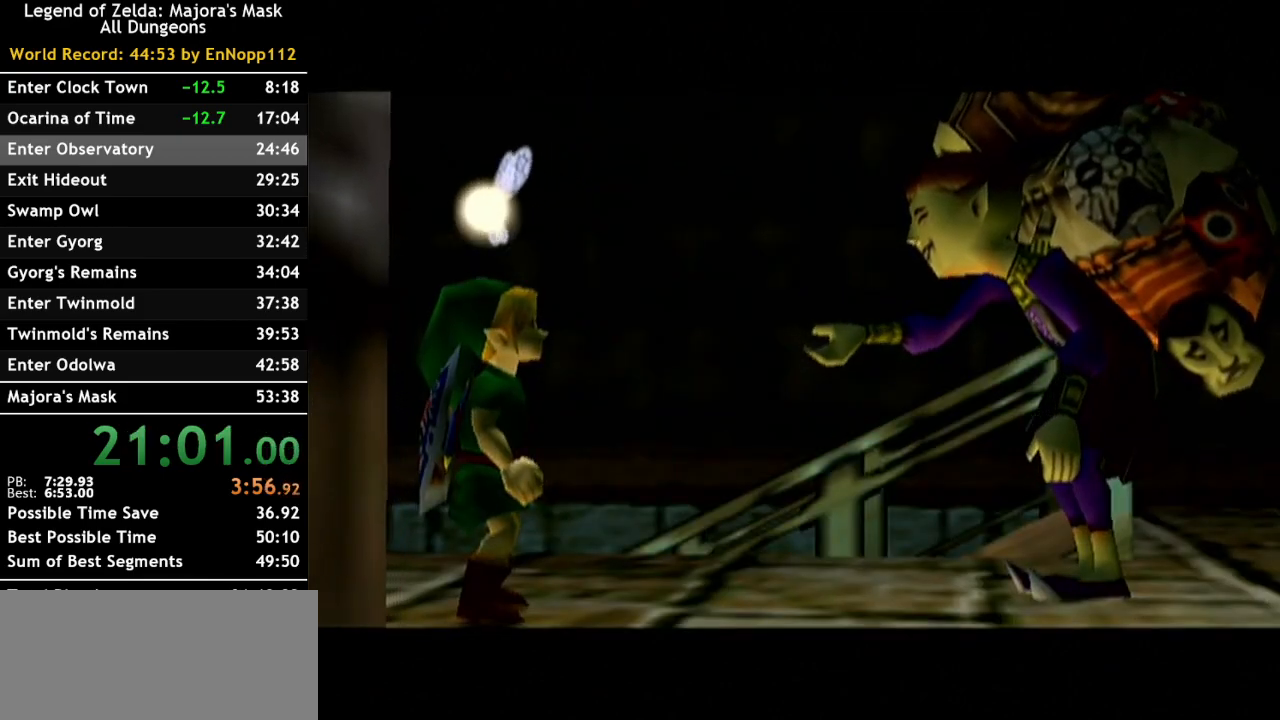
{"buttons": ["A"], "left_stick": "center", "right_stick": "center", "events": [[33, "B", "down"], [100, "B", "up"], [117, "A", "down"], [217, "A", "up"], [217, "B", "down"], [283, "B", "up"], [317, "A", "down"], [400, "A", "up"], [400, "B", "down"], [500, "A", "down"], [500, "B", "up"]]}
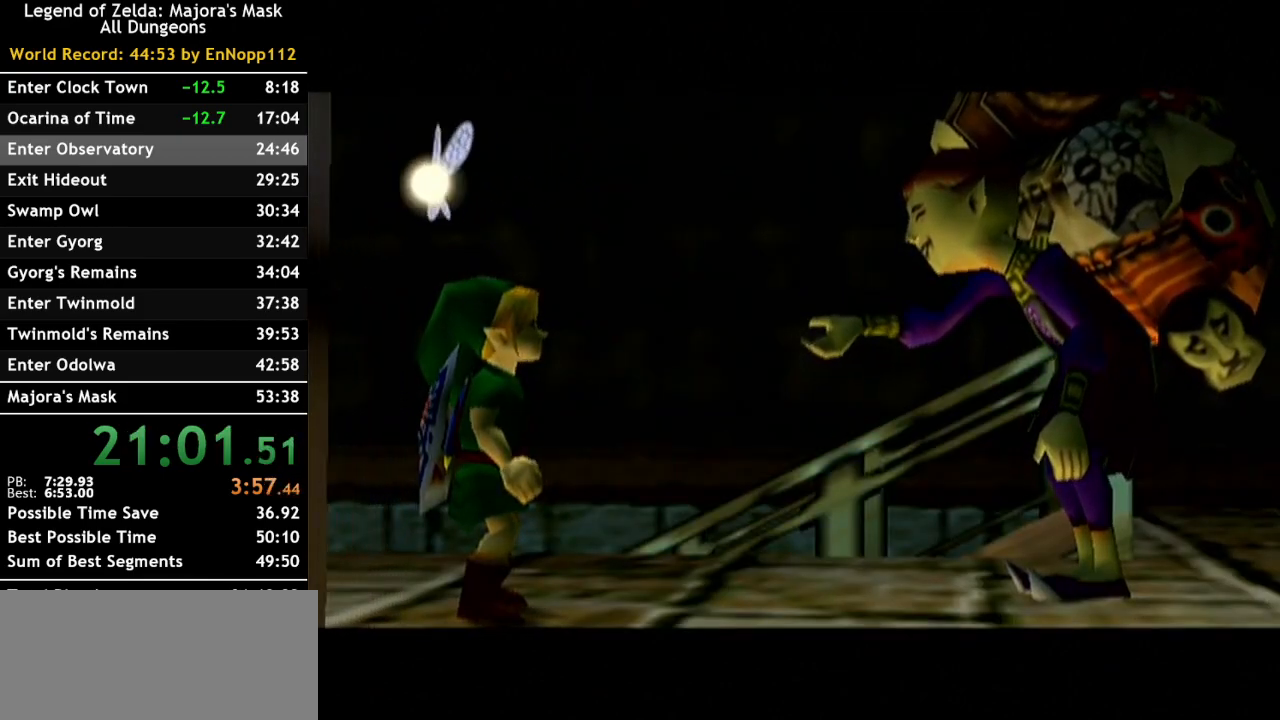
{"buttons": ["B"], "left_stick": "center", "right_stick": "center", "events": [[100, "A", "up"], [117, "B", "down"], [183, "B", "up"], [217, "A", "down"], [283, "A", "up"], [317, "B", "down"], [367, "A", "down"], [367, "B", "up"], [500, "A", "up"], [500, "B", "down"]]}
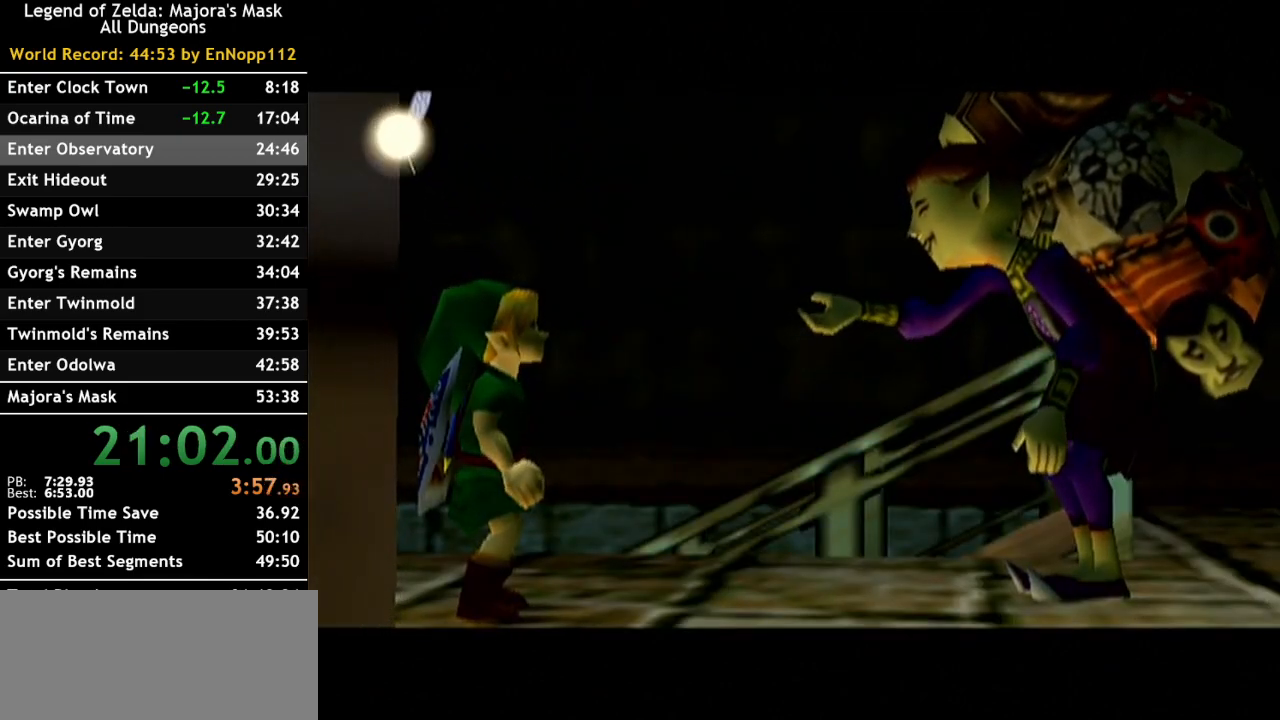
{"buttons": ["A"], "left_stick": "center", "right_stick": "center", "events": [[100, "A", "down"], [100, "B", "up"], [183, "A", "up"], [217, "B", "down"], [283, "A", "down"], [317, "B", "up"], [367, "A", "up"], [417, "B", "down"], [500, "A", "down"], [500, "B", "up"]]}
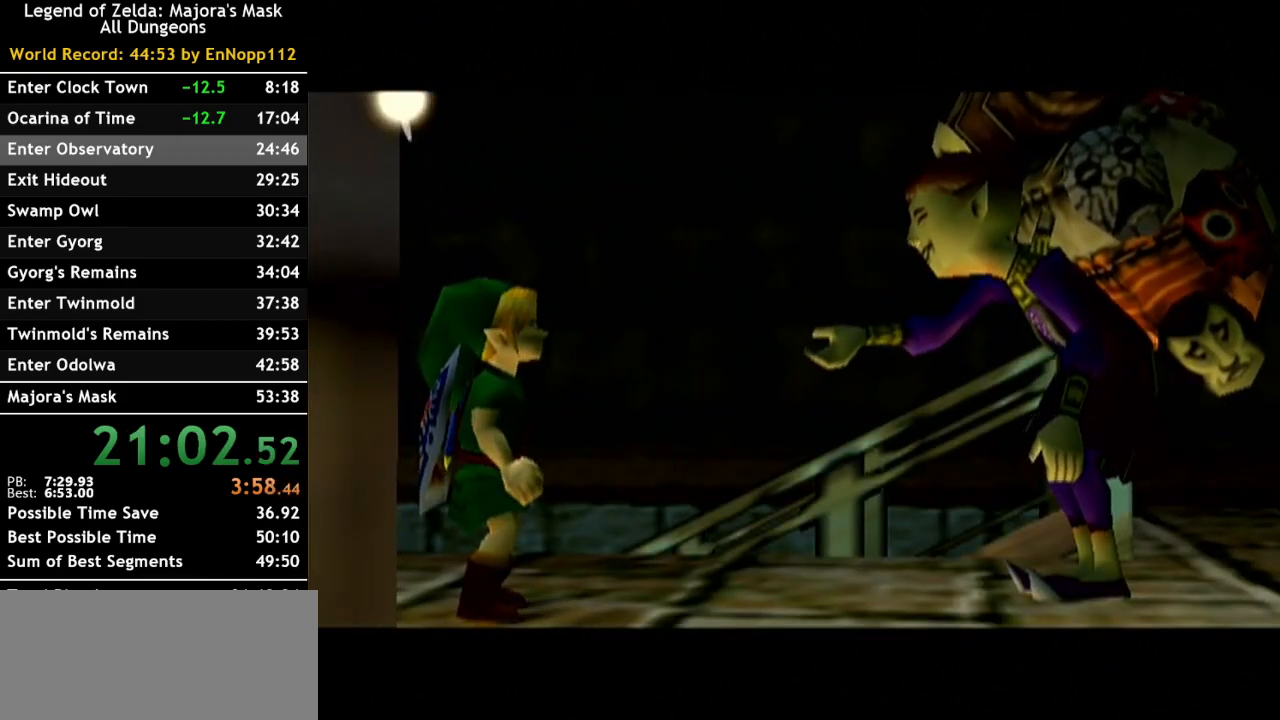
{"buttons": [], "left_stick": "center", "right_stick": "center", "events": [[100, "A", "up"], [117, "B", "down"], [183, "B", "up"], [217, "A", "down"], [283, "A", "up"], [317, "B", "down"], [367, "B", "up"], [400, "A", "down"], [500, "A", "up"]]}
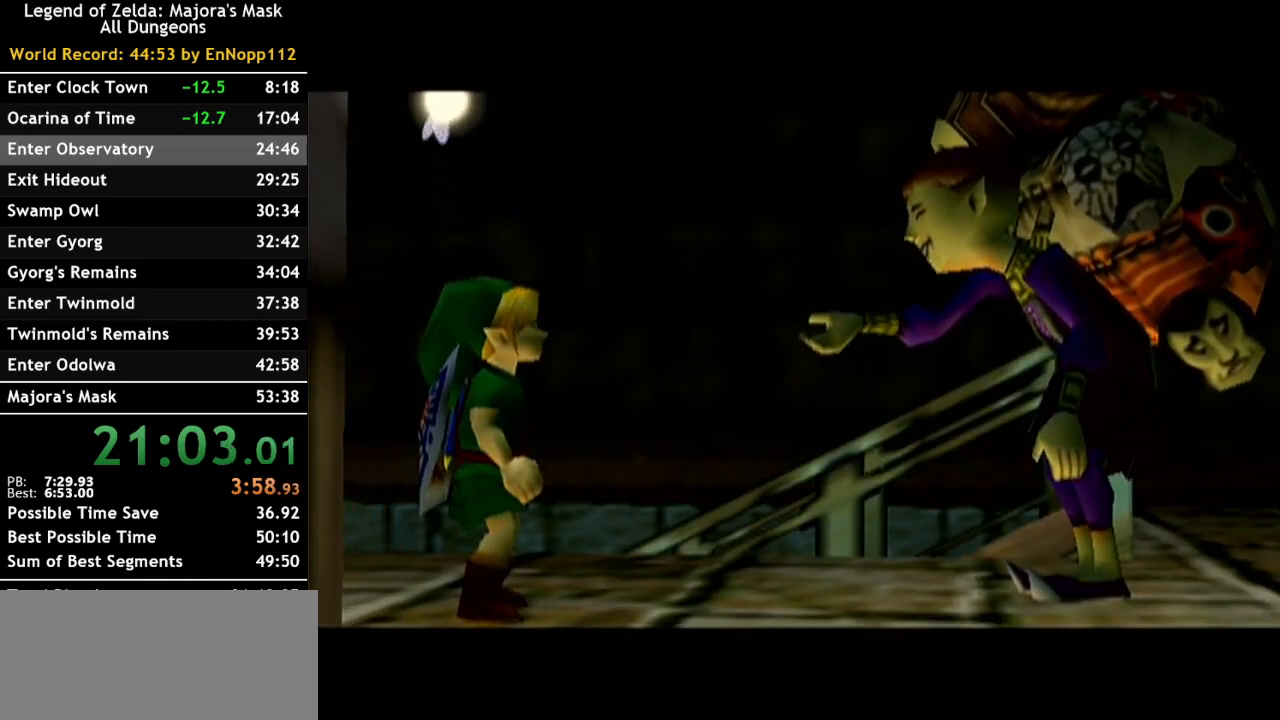
{"buttons": [], "left_stick": "center", "right_stick": "center", "events": [[33, "B", "down"], [100, "B", "up"], [317, "A", "down"], [367, "A", "up"], [367, "B", "down"], [467, "B", "up"]]}
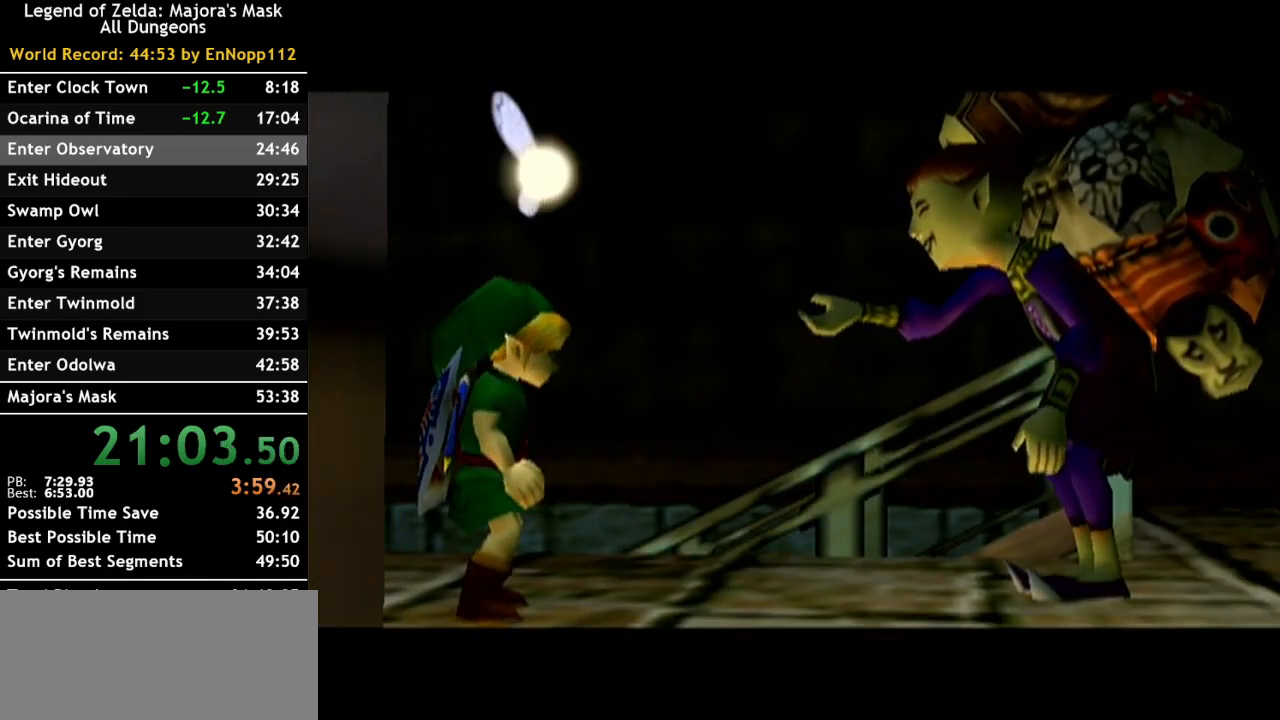
{"buttons": [], "left_stick": "center", "right_stick": "center", "events": [[217, "A", "down"], [250, "B", "down"], [283, "A", "up"], [350, "B", "up"]]}
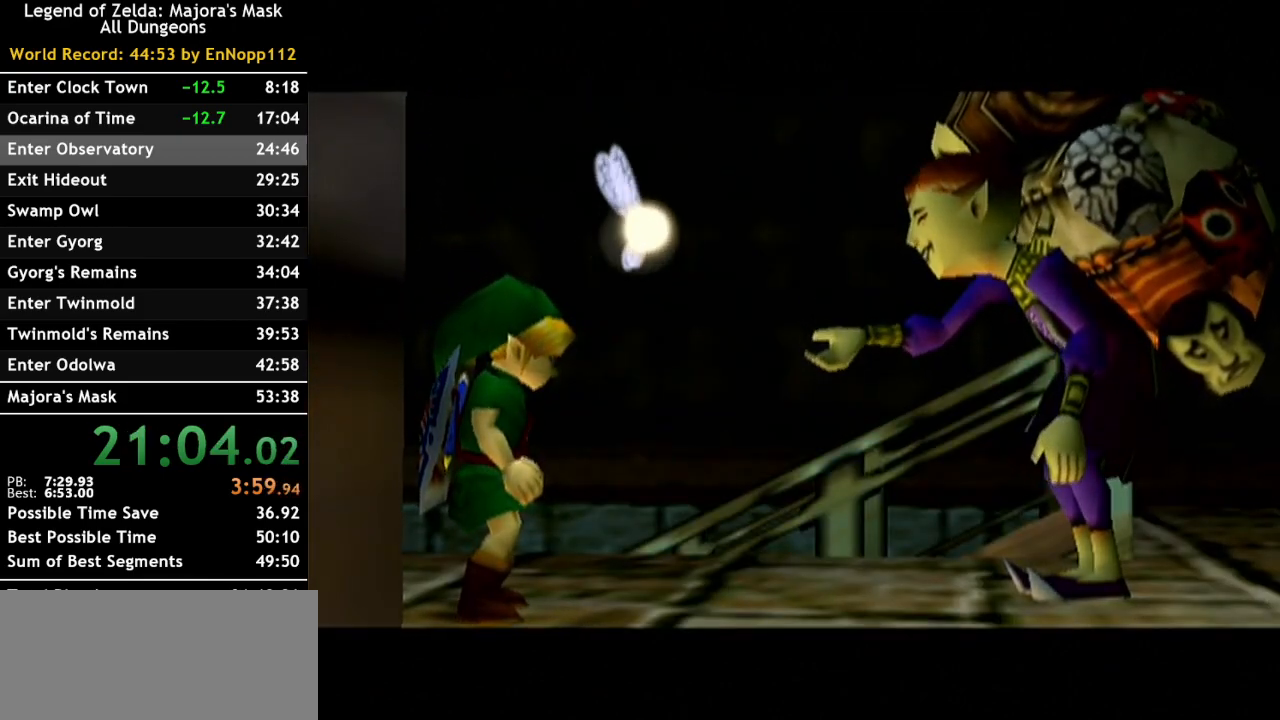
{"buttons": ["B"], "left_stick": "center", "right_stick": "center", "events": [[67, "A", "down"], [100, "B", "down"], [133, "A", "up"], [183, "B", "up"], [350, "A", "down"], [417, "A", "up"], [433, "B", "down"]]}
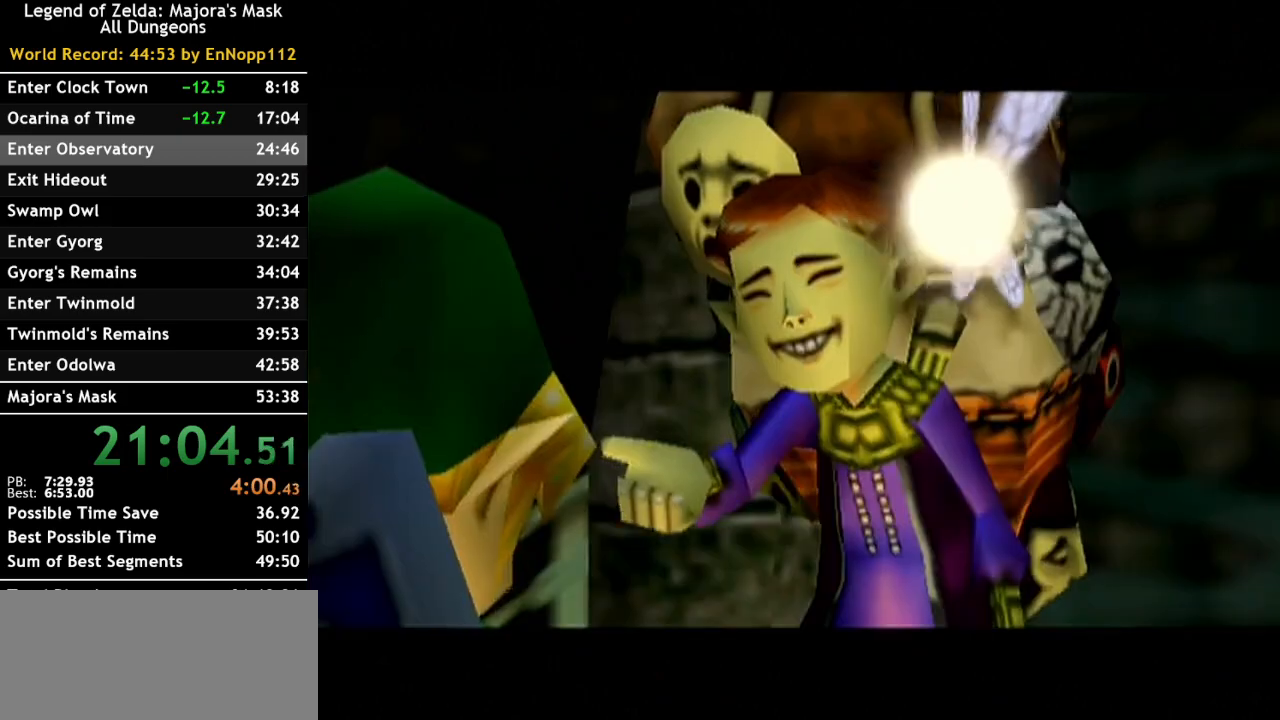
{"buttons": ["A"], "left_stick": "center", "right_stick": "center", "events": [[33, "B", "up"], [100, "A", "down"], [183, "A", "up"], [217, "B", "down"], [283, "B", "up"], [317, "A", "down"], [367, "A", "up"], [400, "B", "down"], [500, "A", "down"], [500, "B", "up"]]}
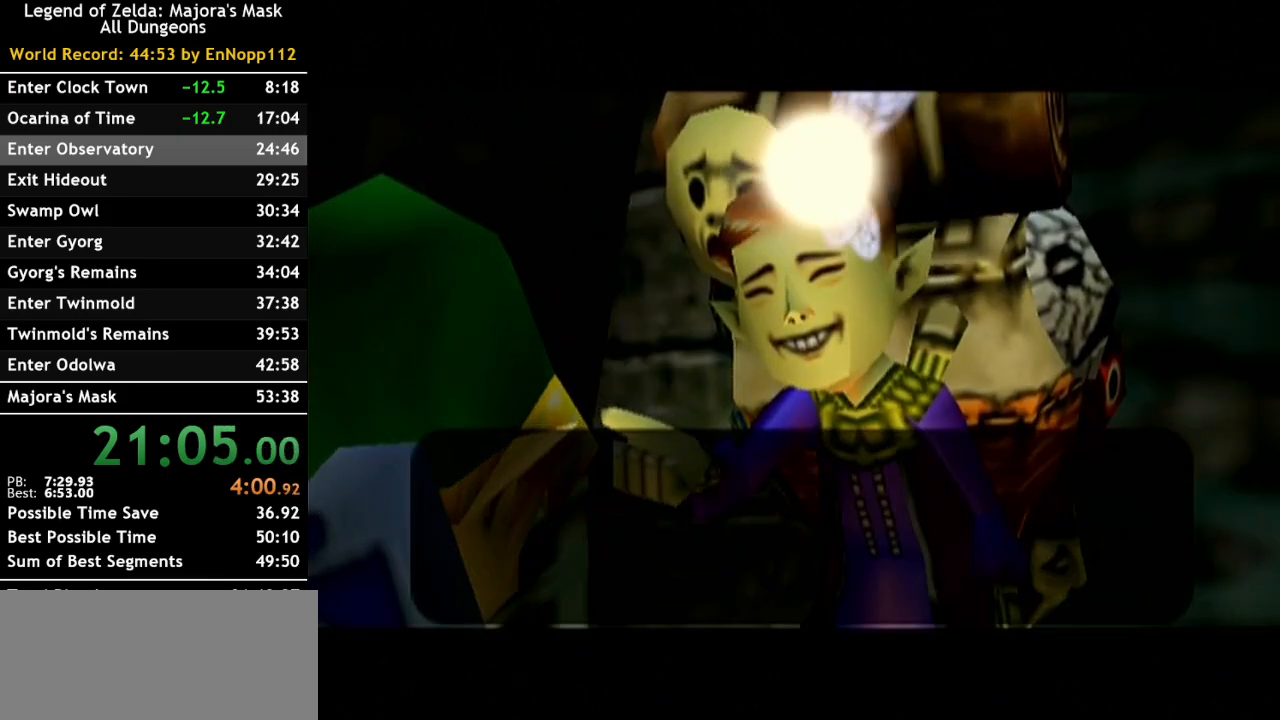
{"buttons": ["B"], "left_stick": "center", "right_stick": "center", "events": [[100, "A", "up"], [100, "B", "down"], [183, "A", "down"], [183, "B", "up"], [283, "A", "up"], [317, "B", "down"], [333, "B", "up"], [367, "A", "down"], [467, "A", "up"], [500, "B", "down"]]}
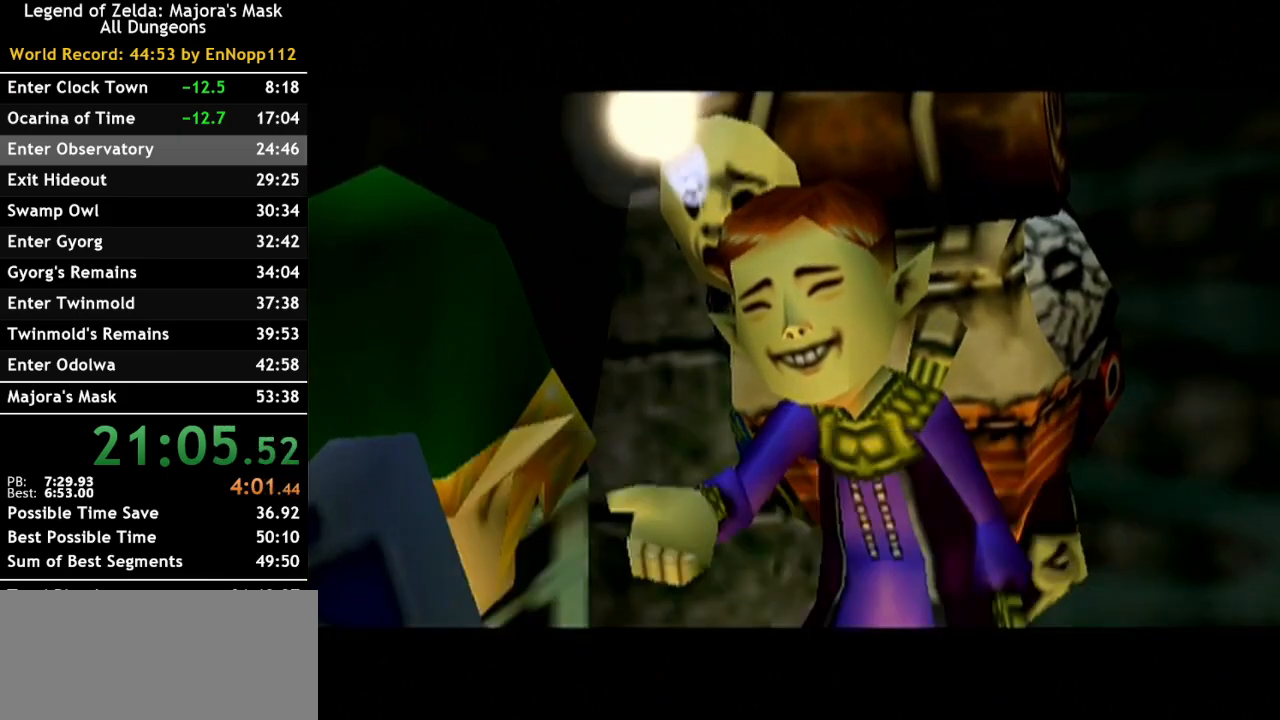
{"buttons": ["A"], "left_stick": "center", "right_stick": "center", "events": [[67, "A", "down"], [67, "B", "up"], [167, "A", "up"], [183, "B", "down"], [283, "A", "down"], [283, "B", "up"], [367, "A", "up"], [400, "B", "down"], [467, "B", "up"], [500, "A", "down"]]}
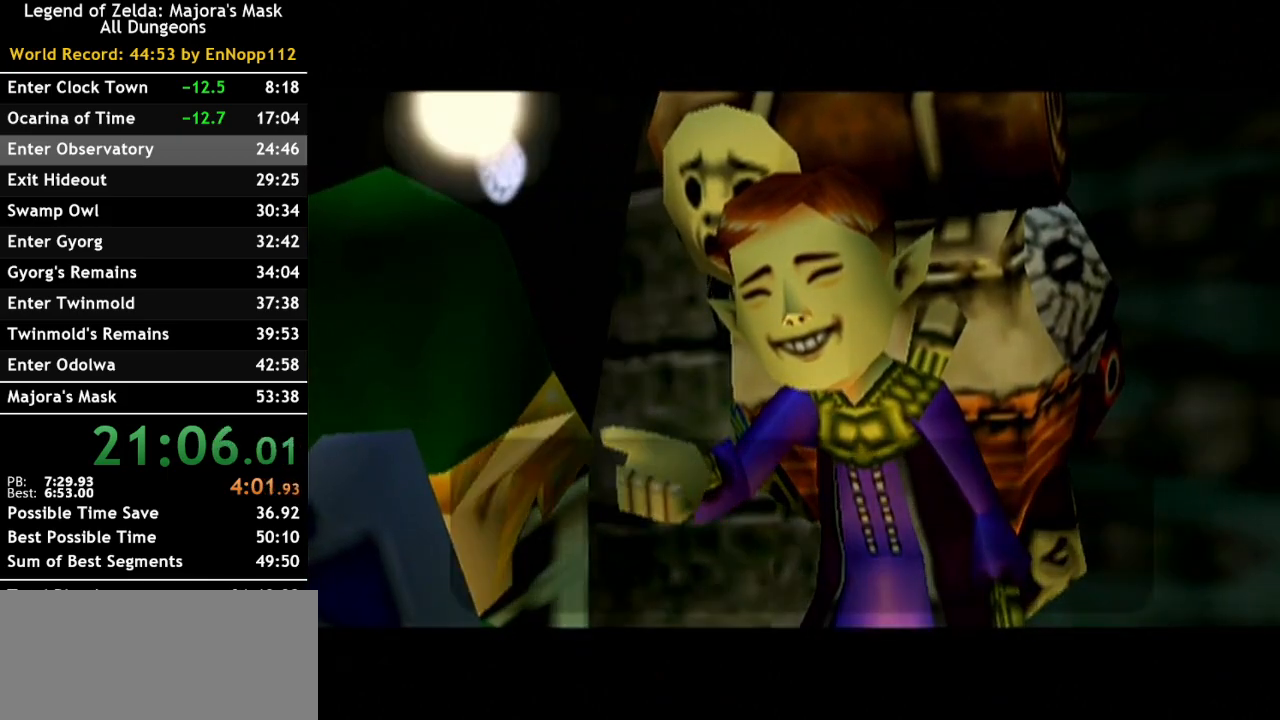
{"buttons": ["A"], "left_stick": "center", "right_stick": "center", "events": [[100, "A", "up"], [183, "B", "down"], [283, "A", "down"], [283, "B", "up"], [350, "A", "up"], [400, "B", "down"], [467, "B", "up"], [500, "A", "down"]]}
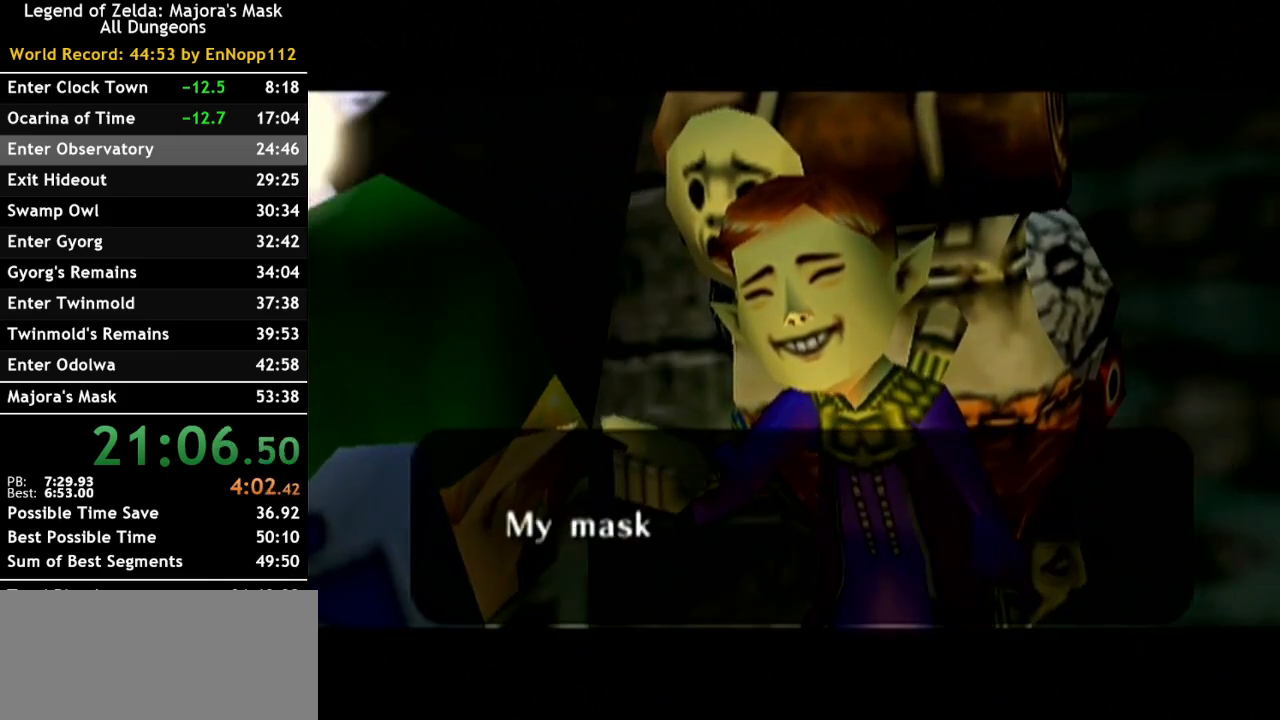
{"buttons": ["B"], "left_stick": "center", "right_stick": "center", "events": [[67, "A", "up"], [100, "B", "down"], [183, "A", "down"], [183, "B", "up"], [250, "A", "up"], [317, "B", "down"], [383, "A", "down"], [383, "B", "up"], [467, "A", "up"], [500, "B", "down"]]}
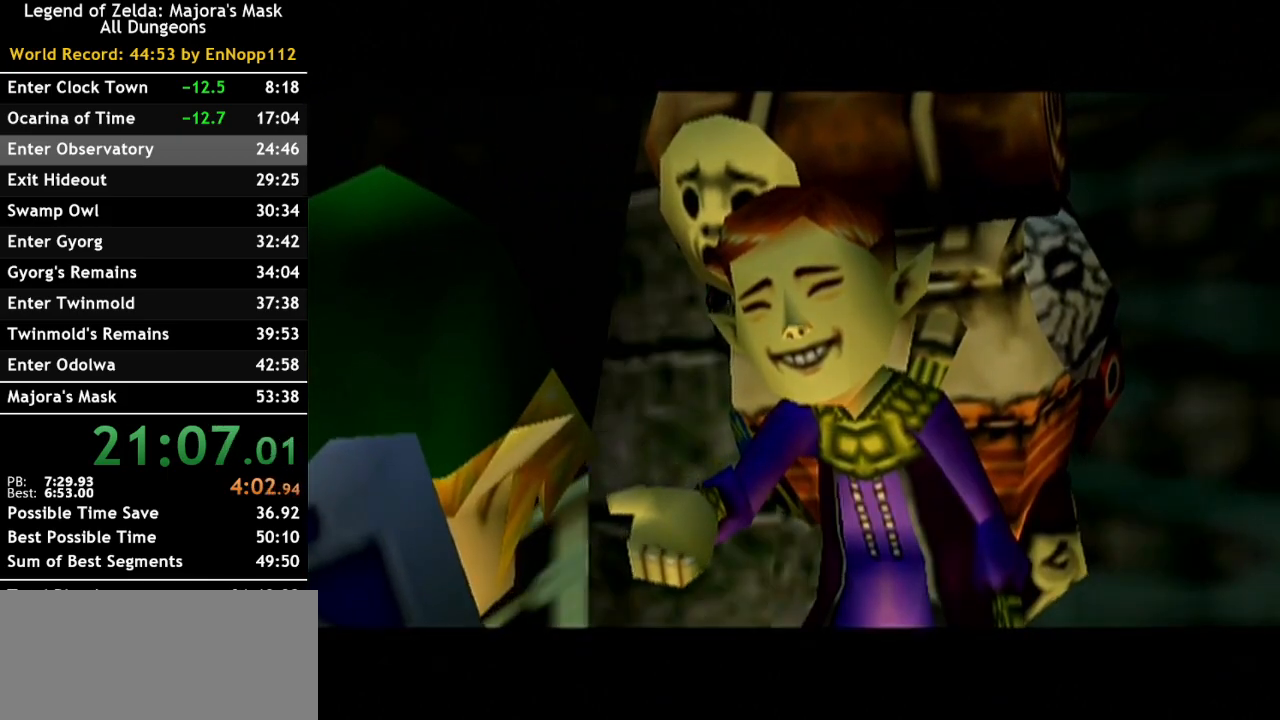
{"buttons": ["A"], "left_stick": "center", "right_stick": "center", "events": [[67, "A", "down"], [67, "B", "up"], [167, "A", "up"], [217, "B", "down"], [283, "A", "down"], [283, "B", "up"], [367, "A", "up"], [433, "B", "down"], [467, "A", "down"], [467, "B", "up"]]}
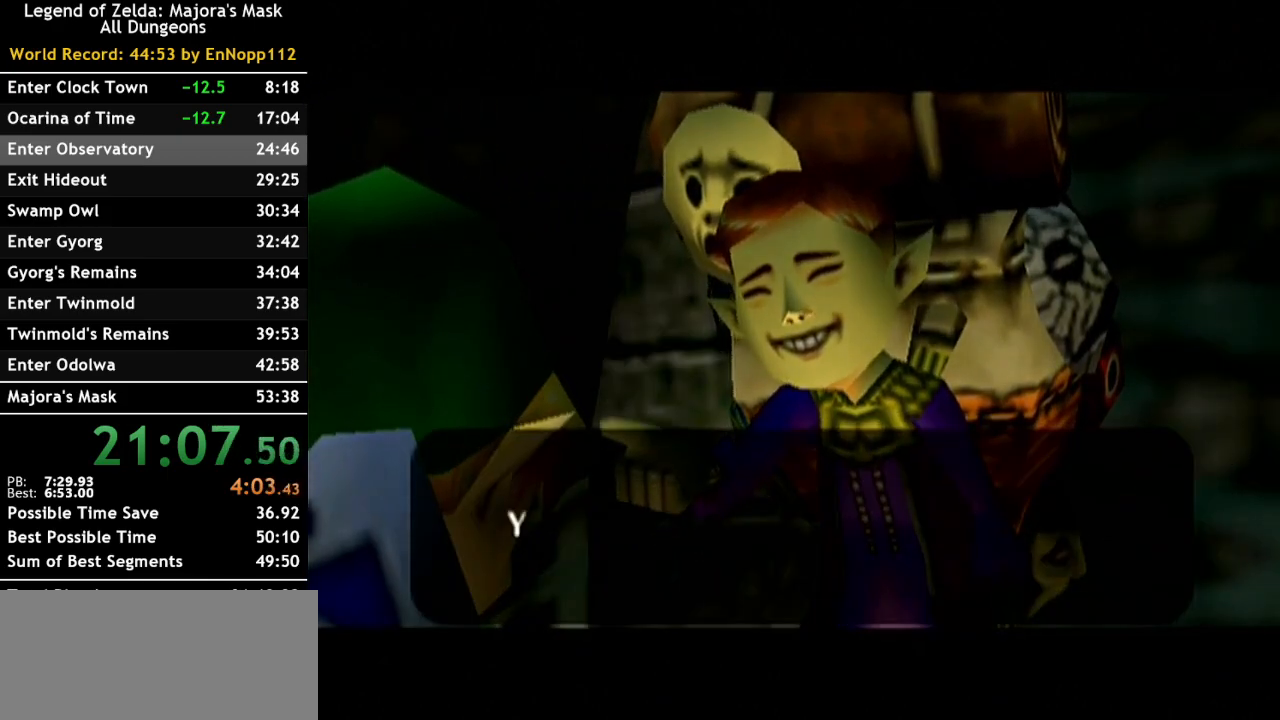
{"buttons": ["B"], "left_stick": "center", "right_stick": "center", "events": [[67, "A", "up"], [100, "B", "down"], [183, "A", "down"], [183, "B", "up"], [250, "A", "up"], [283, "B", "down"], [400, "A", "down"], [400, "B", "up"], [467, "A", "up"], [500, "B", "down"]]}
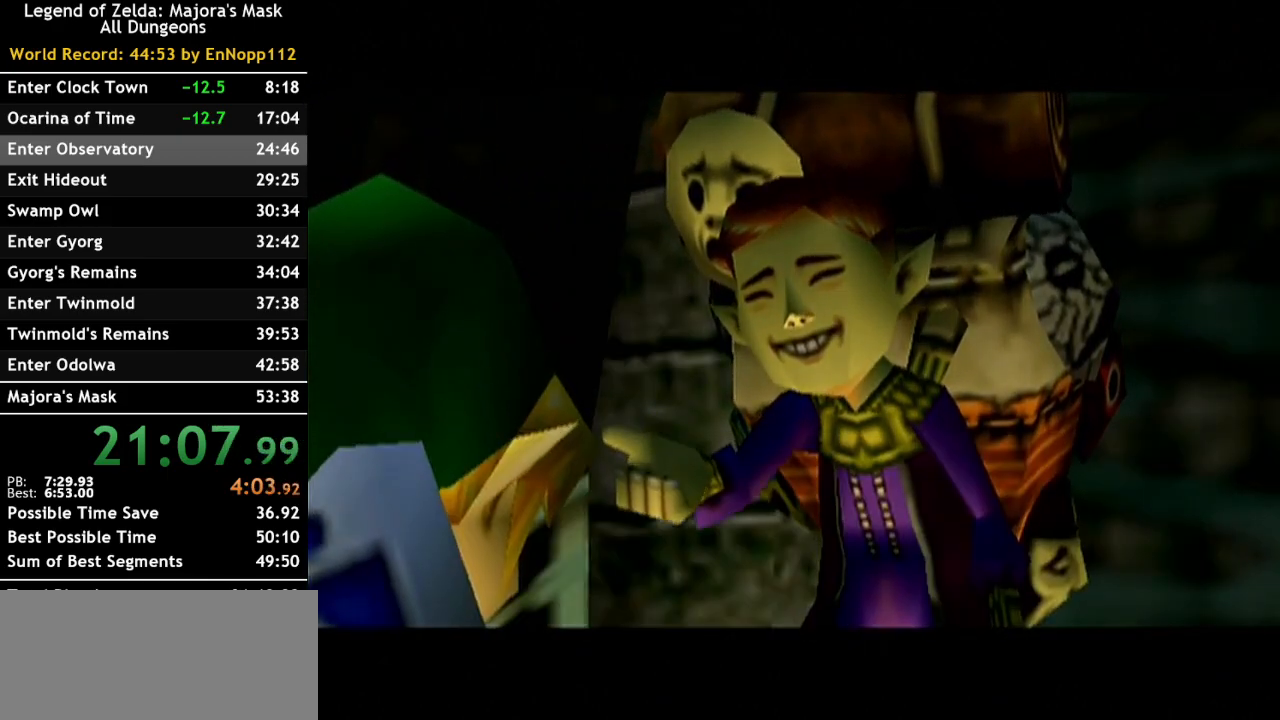
{"buttons": [], "left_stick": "center", "right_stick": "center", "events": [[100, "A", "down"], [100, "B", "up"], [183, "A", "up"], [217, "B", "down"], [317, "A", "down"], [317, "B", "up"], [417, "A", "up"], [417, "B", "down"], [500, "B", "up"]]}